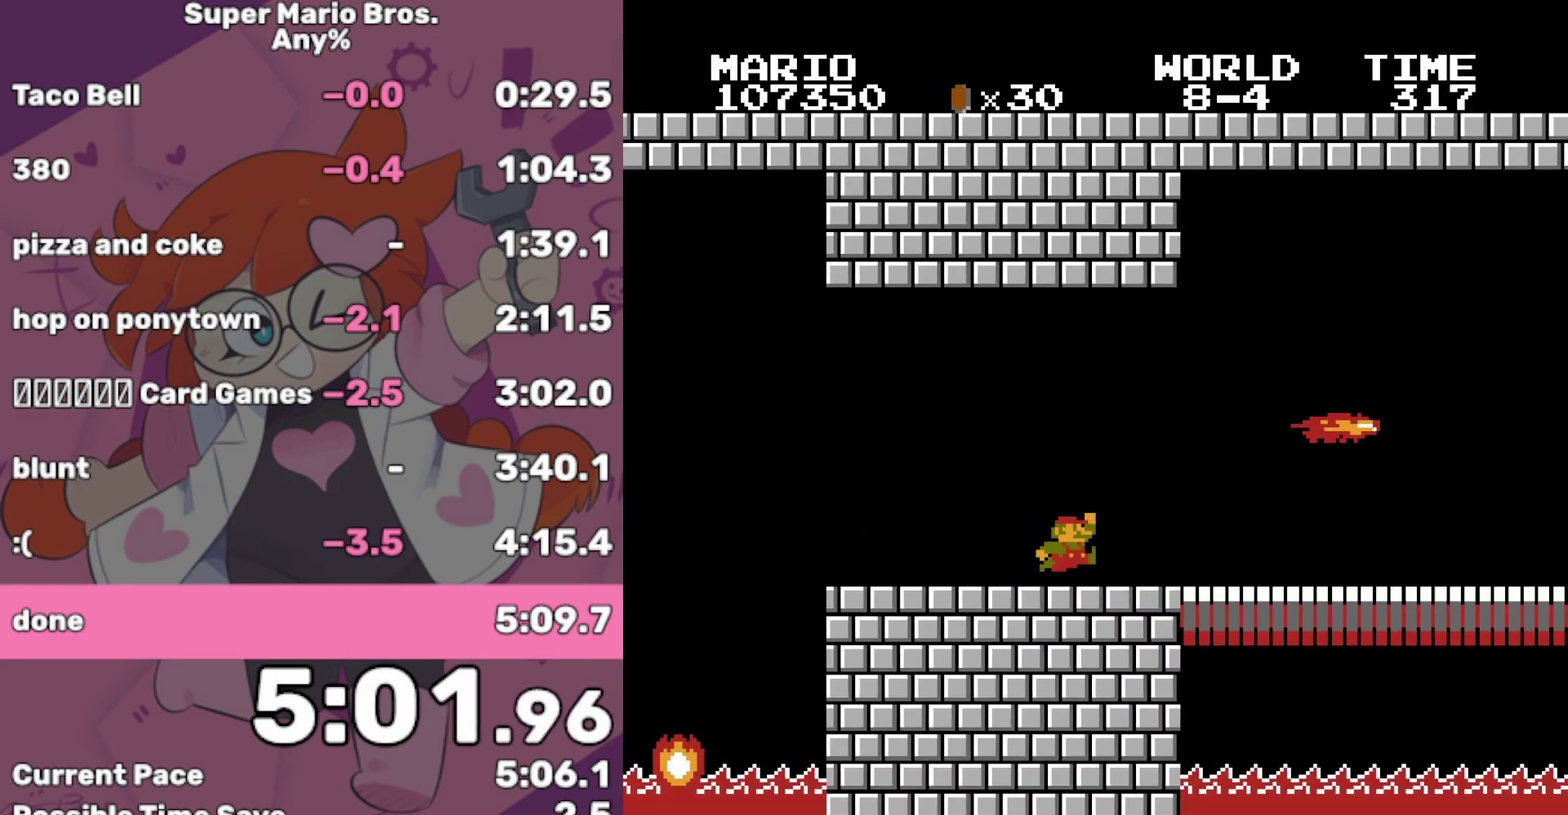
Gameplay with a controller (Nintendo layout); each line is a JSON object with the inputs held at the frame after it. "events" lists button and stick changes between this image and that frame as [ms after this image, input, new state], when the widget could be followed in between. Not read: L3 R3.
{"buttons": ["B", "DPAD_RIGHT"], "events": [[267, "A", "up"]]}
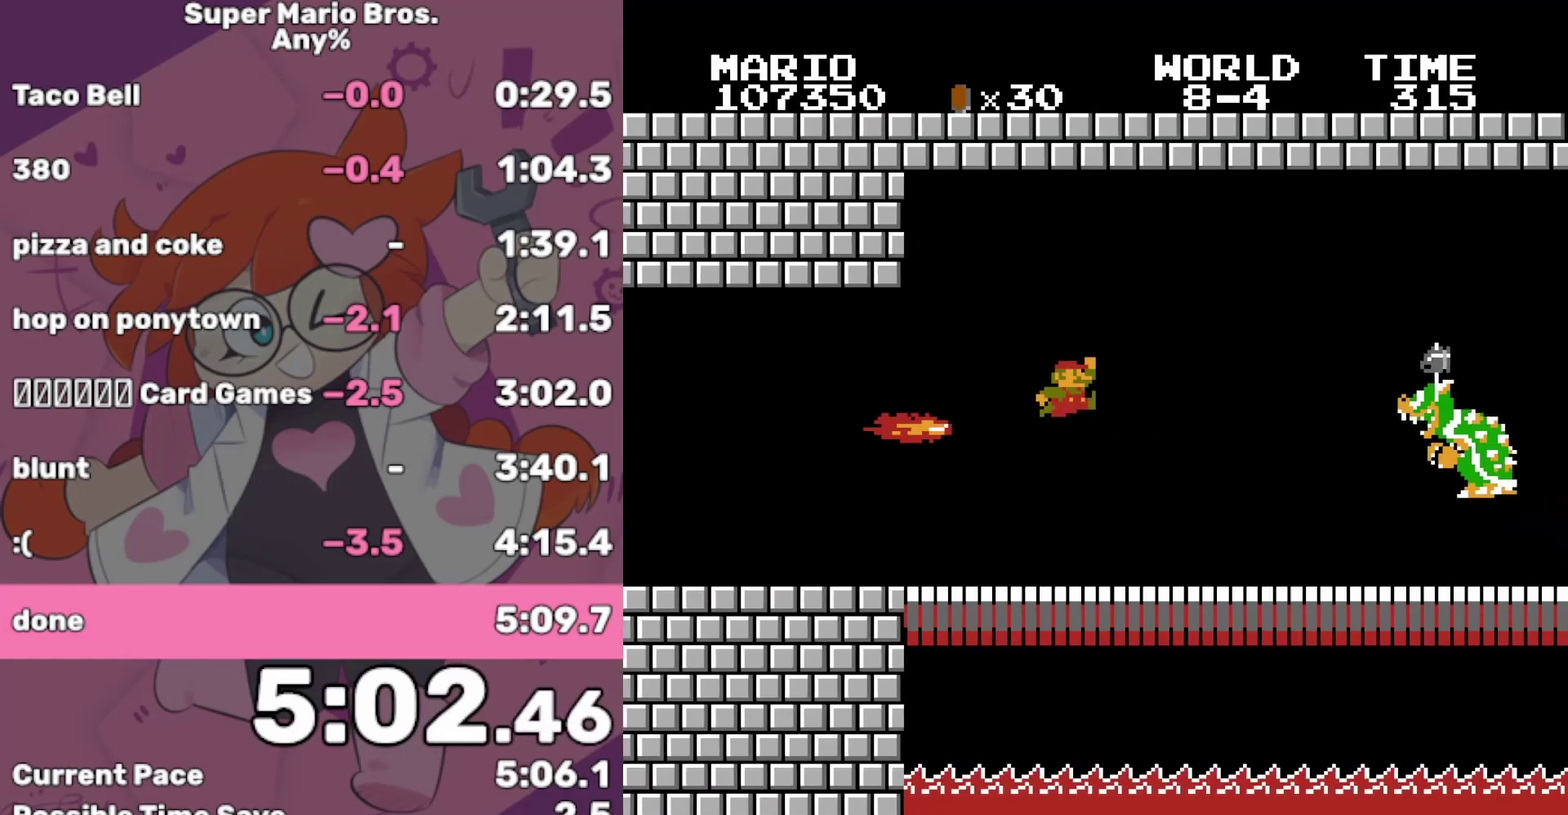
{"buttons": ["A", "B", "DPAD_RIGHT"], "events": [[383, "A", "down"]]}
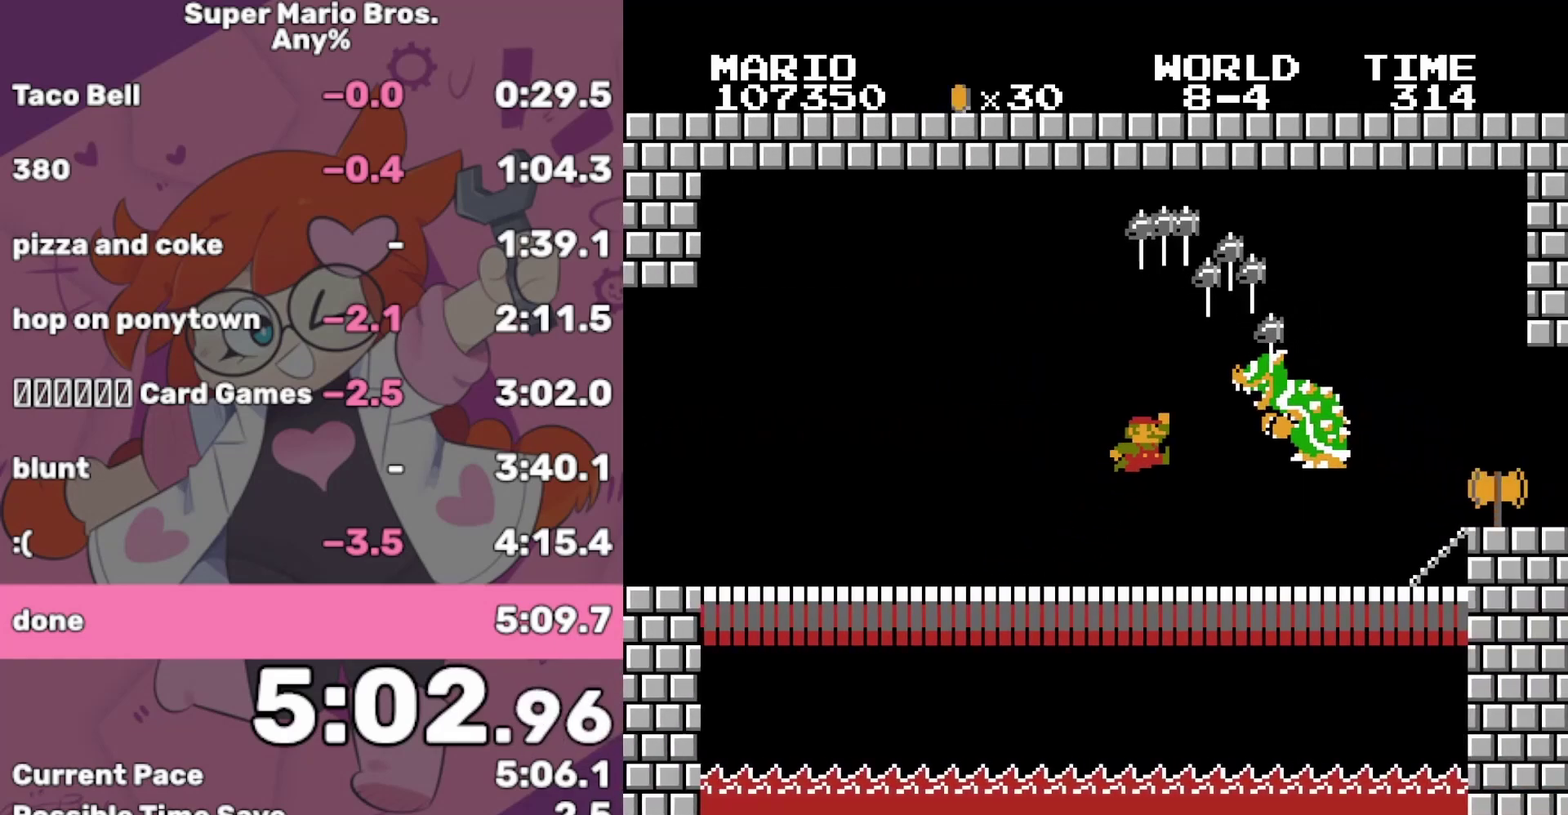
{"buttons": ["B", "DPAD_RIGHT"], "events": [[250, "A", "up"]]}
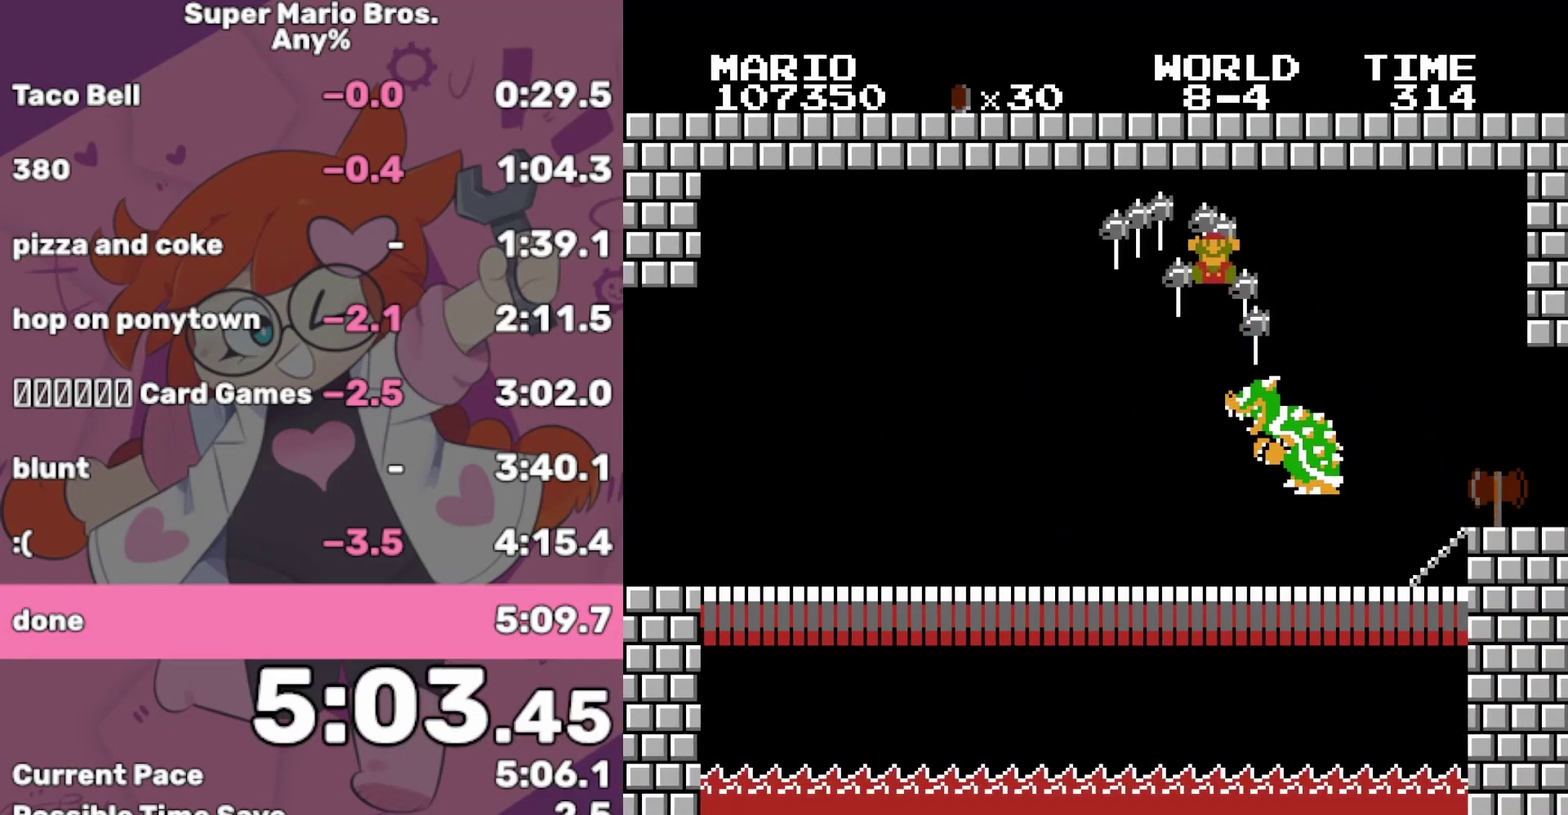
{"buttons": [], "events": [[317, "B", "up"], [333, "DPAD_RIGHT", "up"]]}
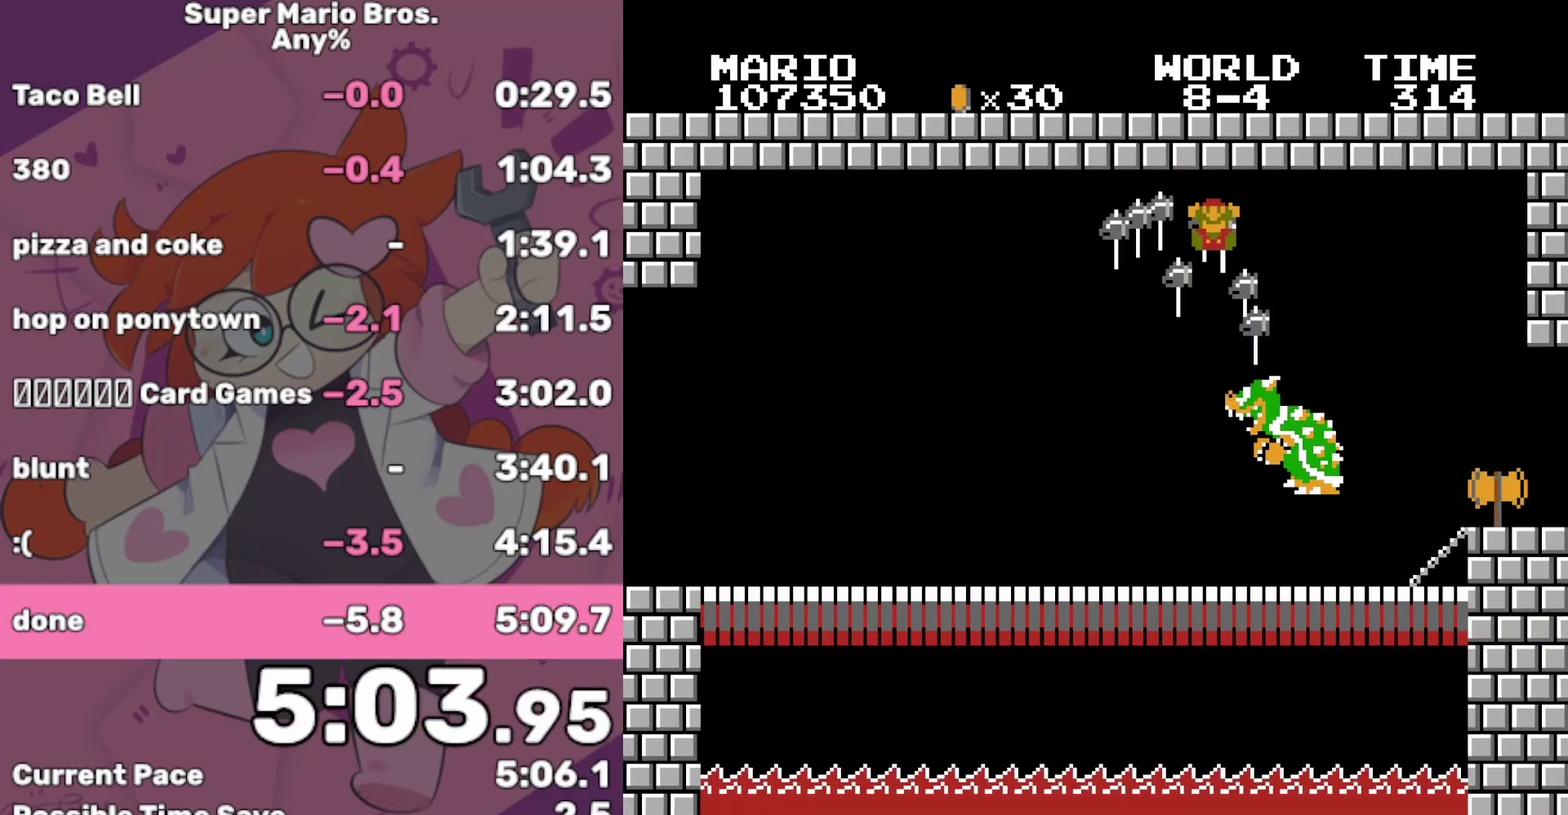
{"buttons": [], "events": []}
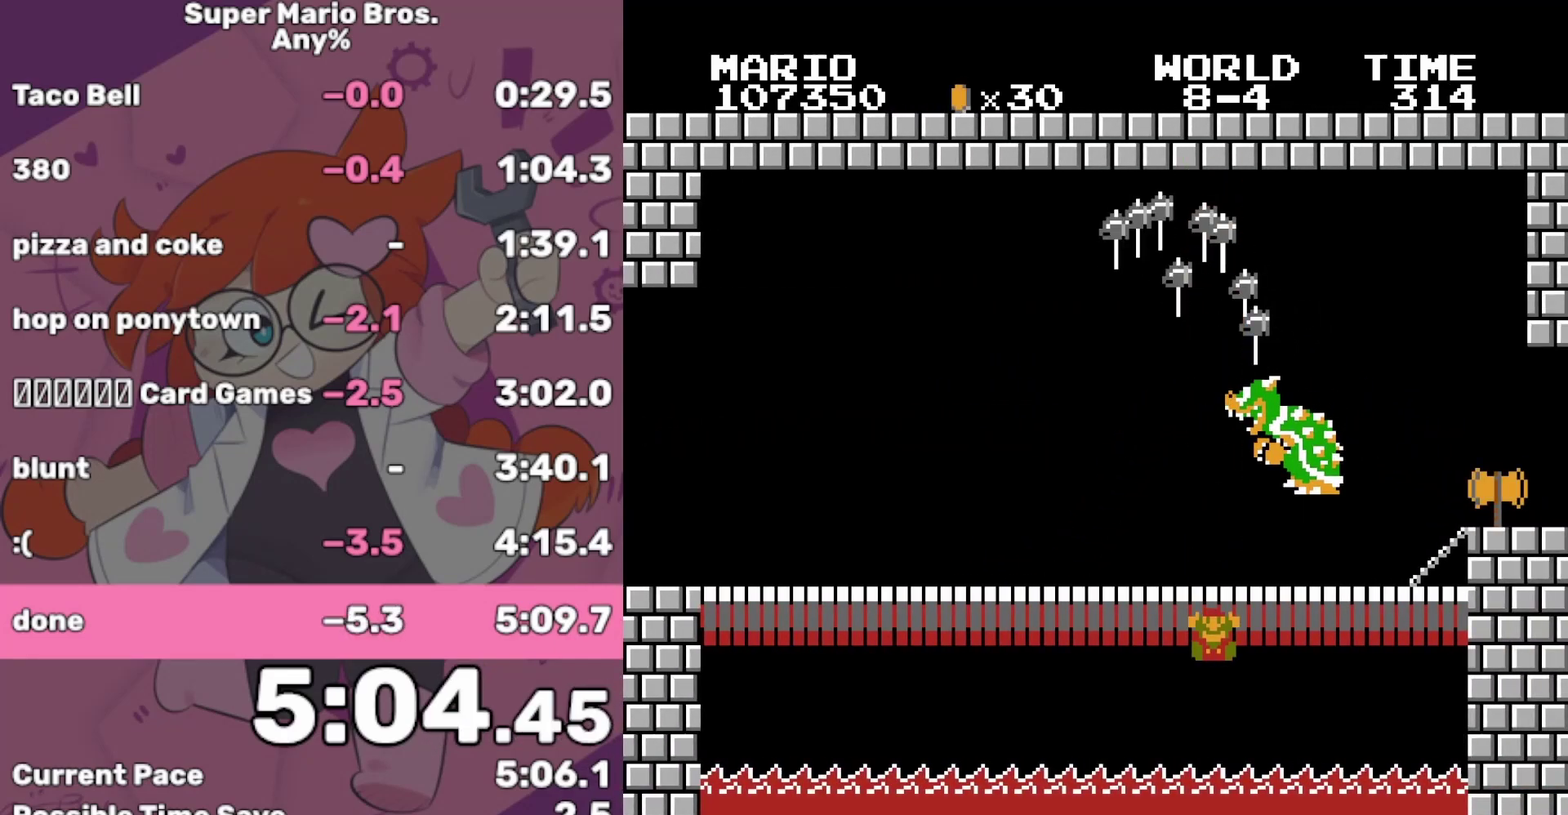
{"buttons": [], "events": []}
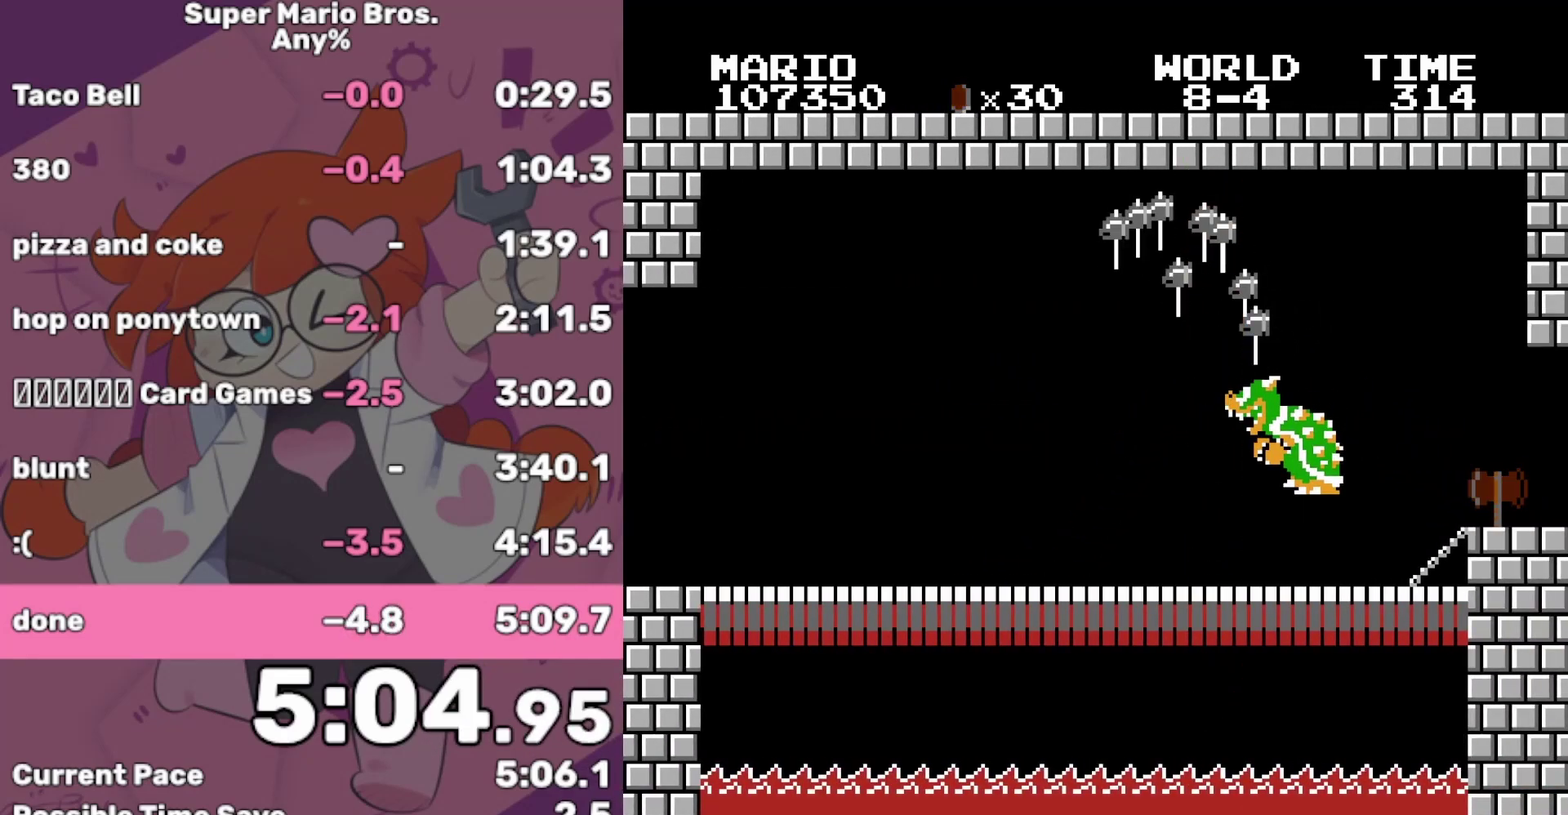
{"buttons": [], "events": []}
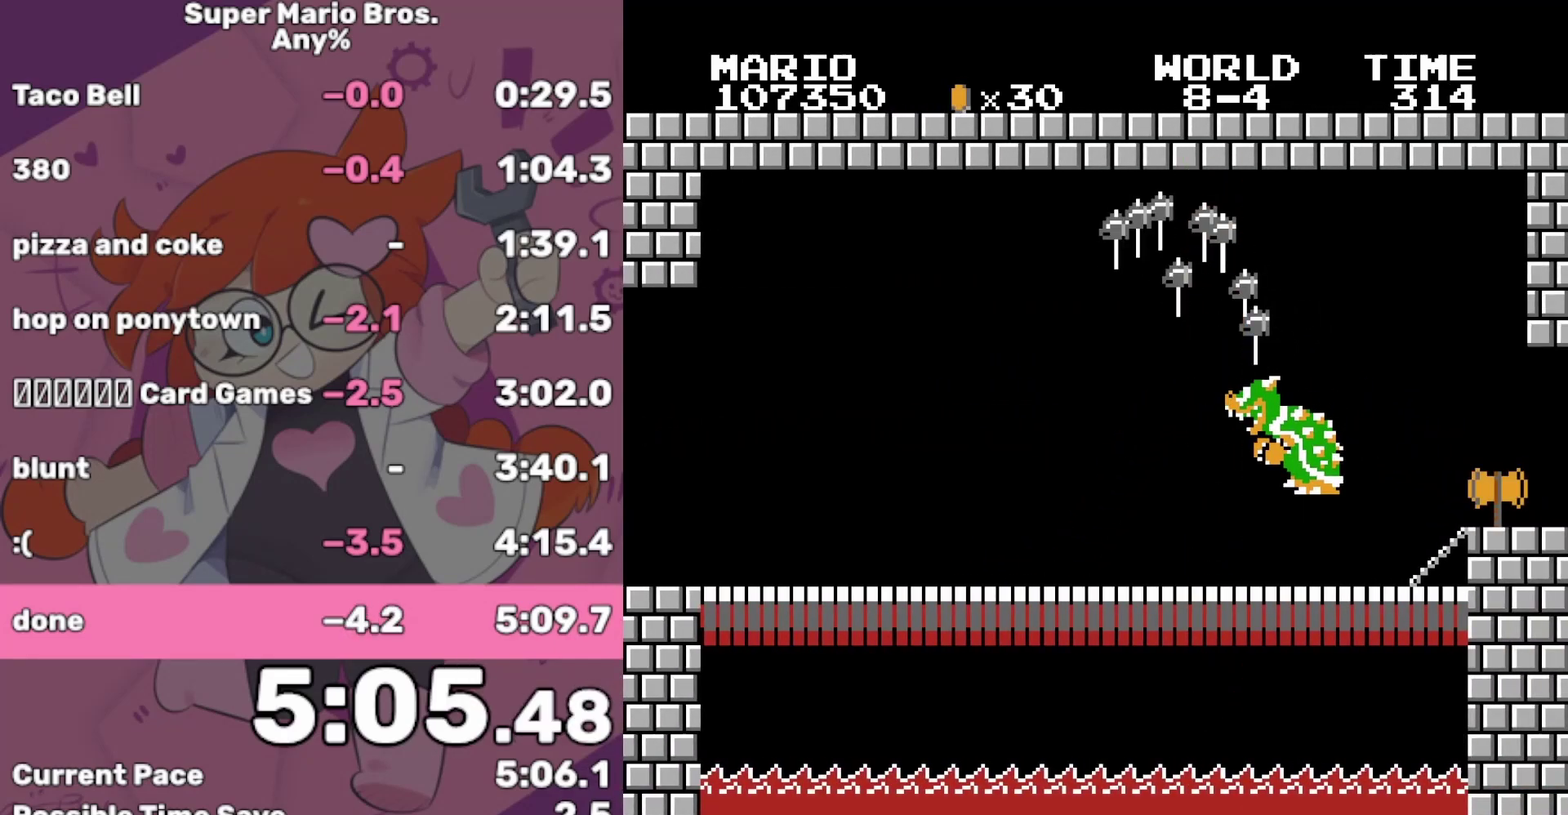
{"buttons": [], "events": []}
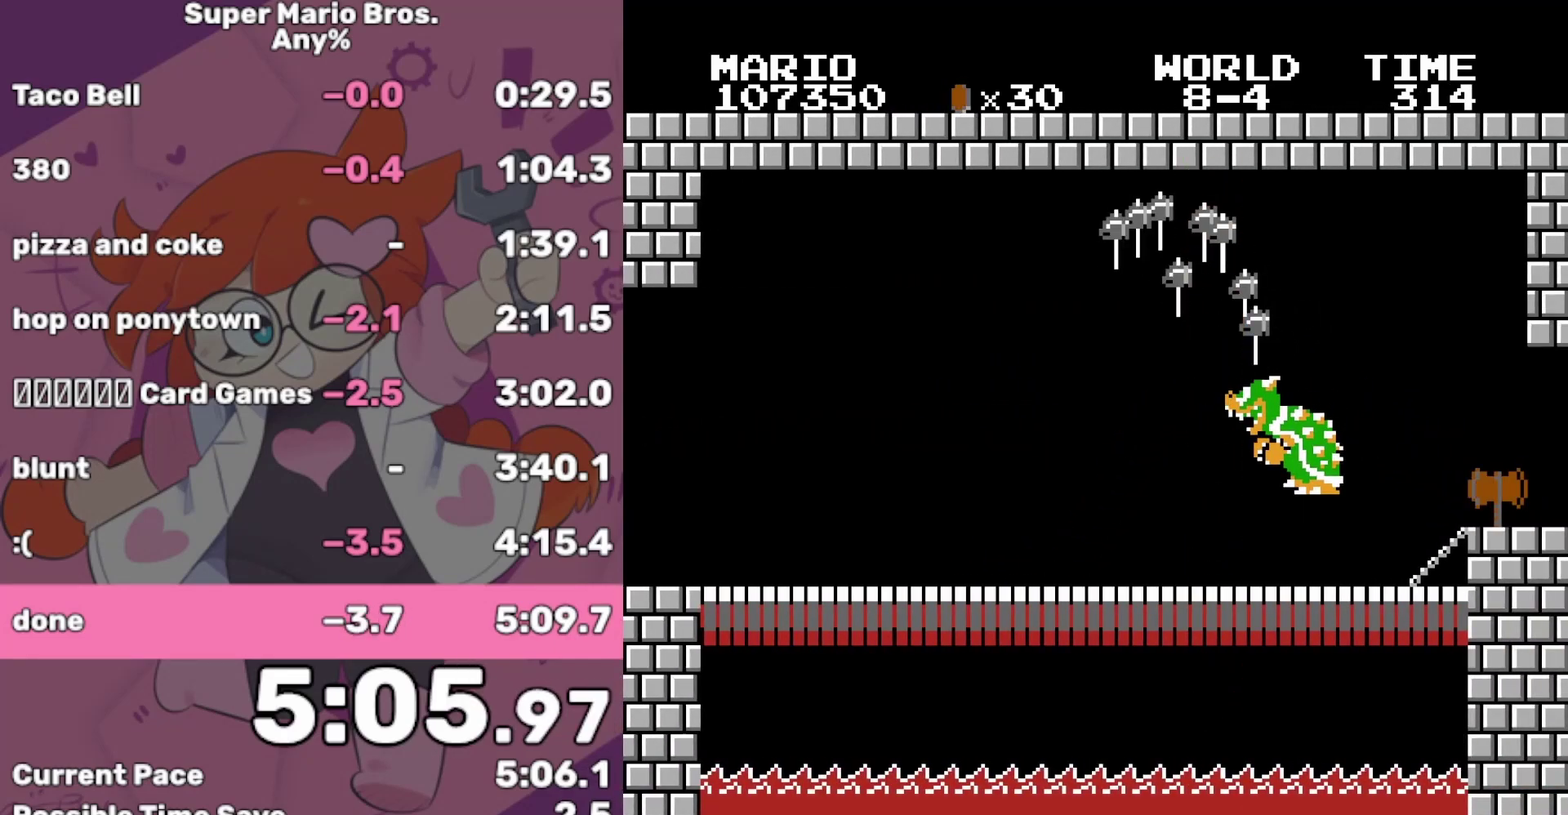
{"buttons": [], "events": []}
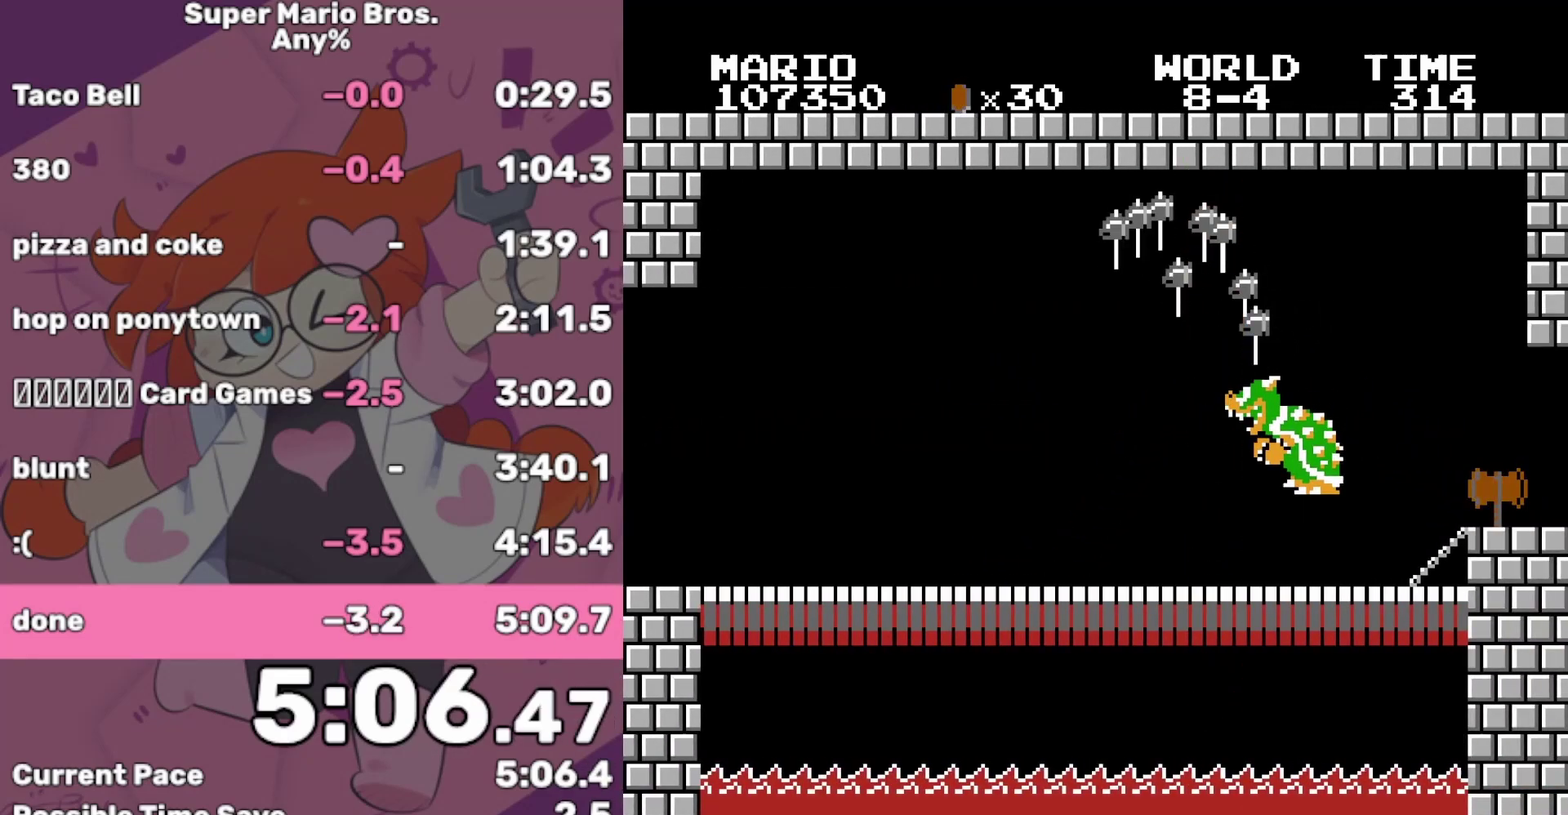
{"buttons": [], "events": []}
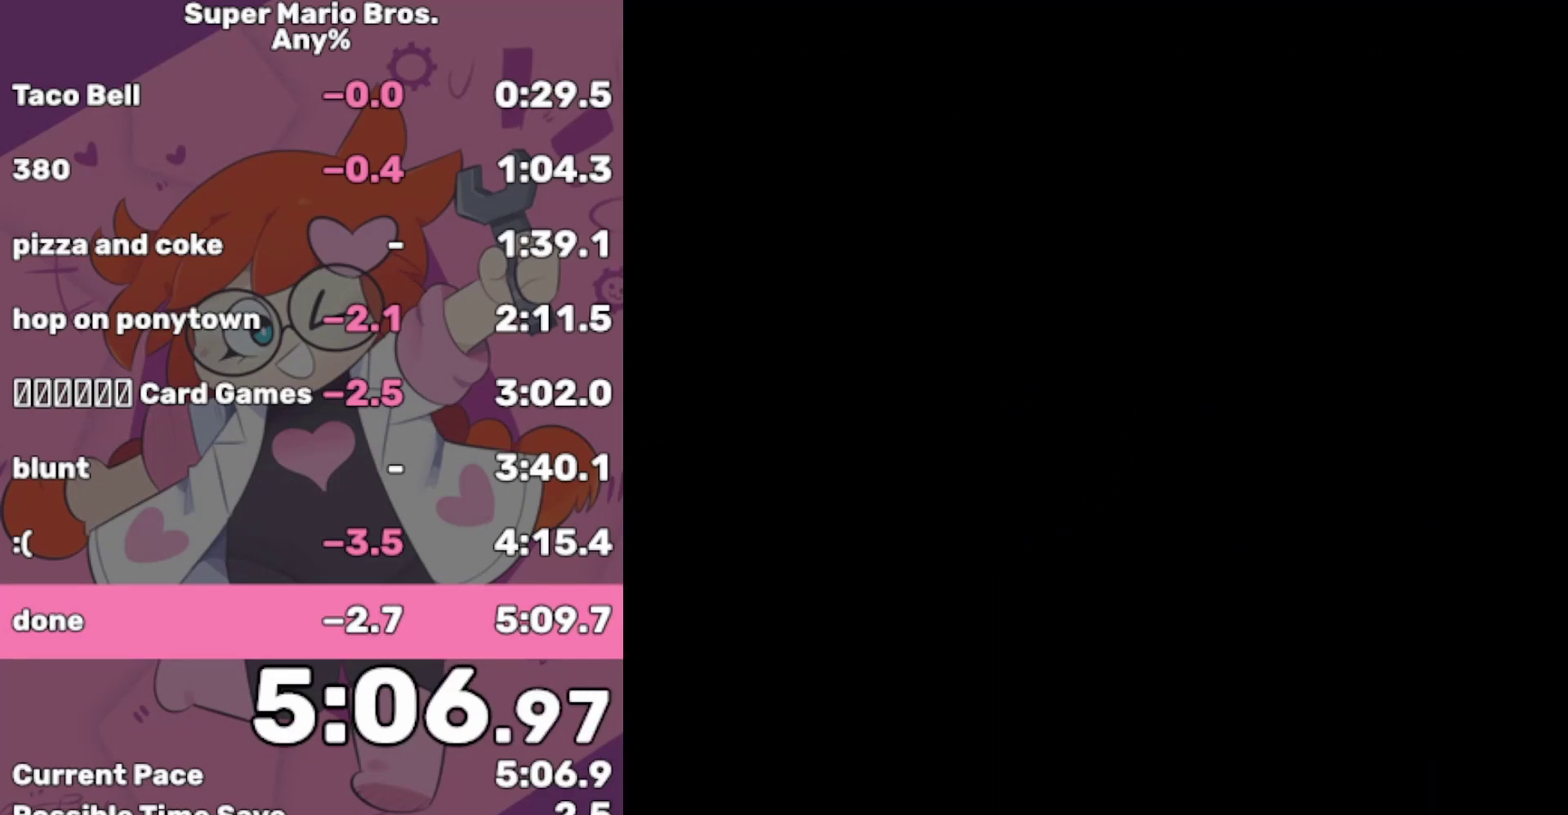
{"buttons": [], "events": []}